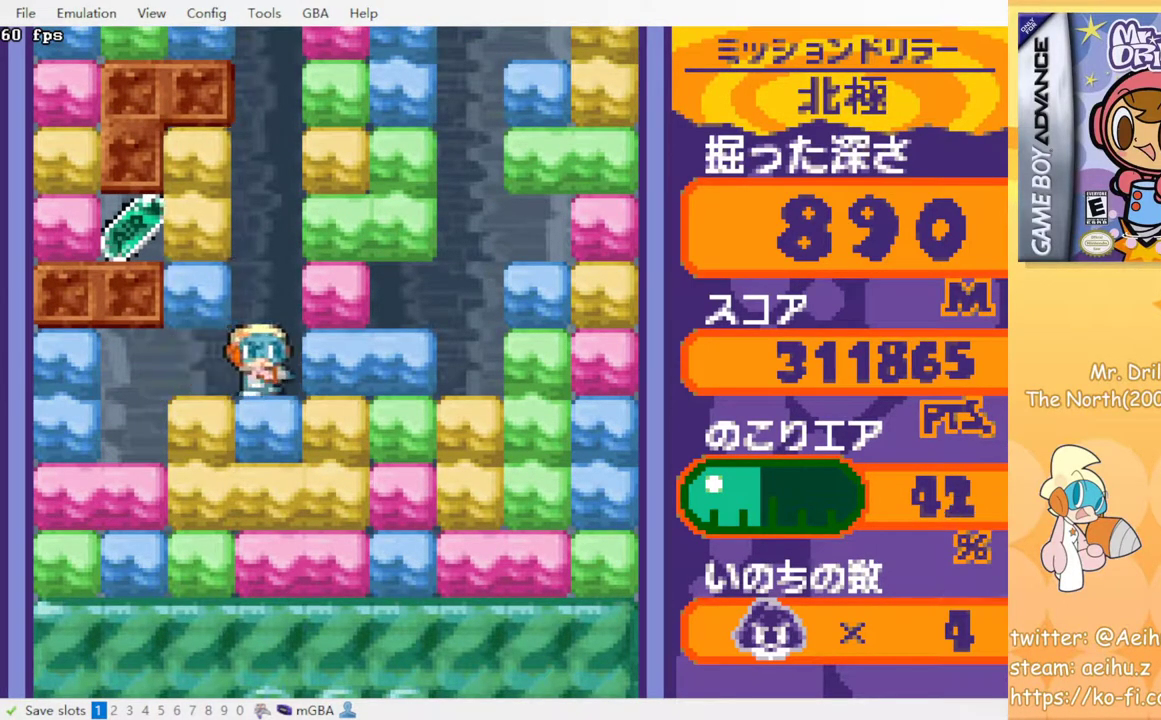
Gameplay with a controller (PlayStation layout); each line is a JSON object with the inputs held at the frame after it. "events" lists button and stick changes between this image and that frame as [ms after this image, input, new state], when the widget could be followed in between. Not read: DPAD_DOWN L3 R3 left_stick right_stick.
{"buttons": [], "events": [[83, "DPAD_RIGHT", "up"]]}
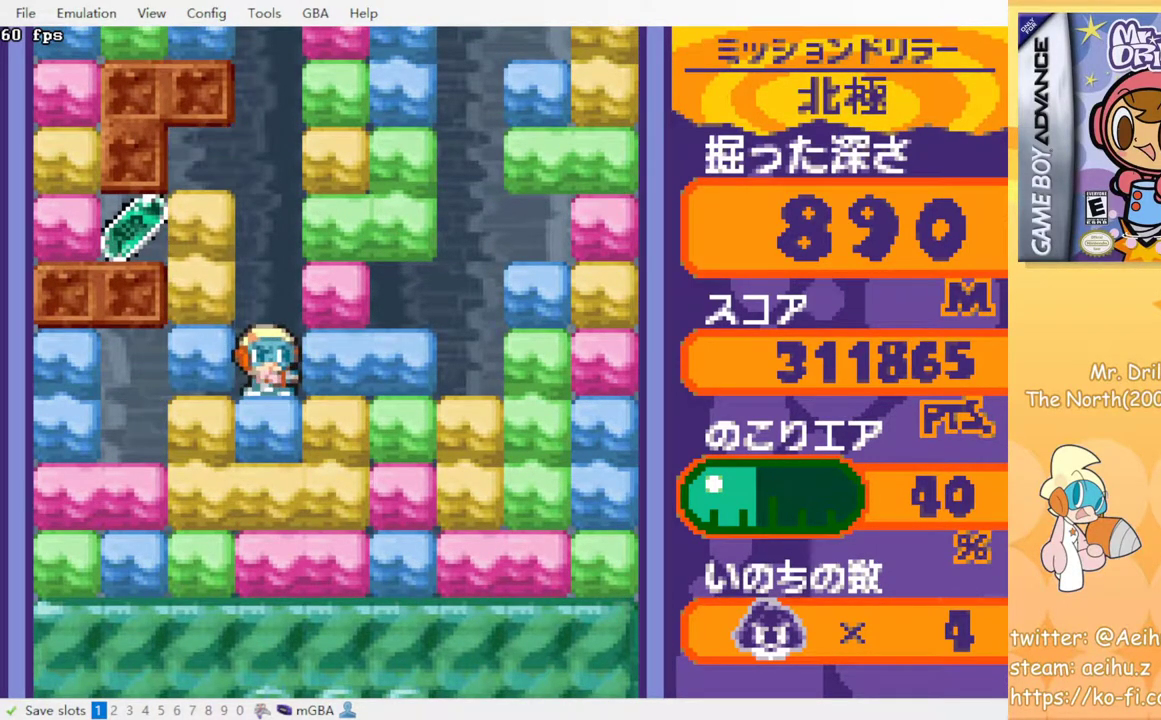
{"buttons": ["CROSS", "SQUARE", "DPAD_UP"], "events": [[167, "DPAD_LEFT", "down"], [200, "CROSS", "down"], [200, "SQUARE", "down"], [300, "CROSS", "up"], [333, "SQUARE", "up"], [400, "DPAD_UP", "down"], [417, "DPAD_LEFT", "up"], [467, "CROSS", "down"], [500, "SQUARE", "down"]]}
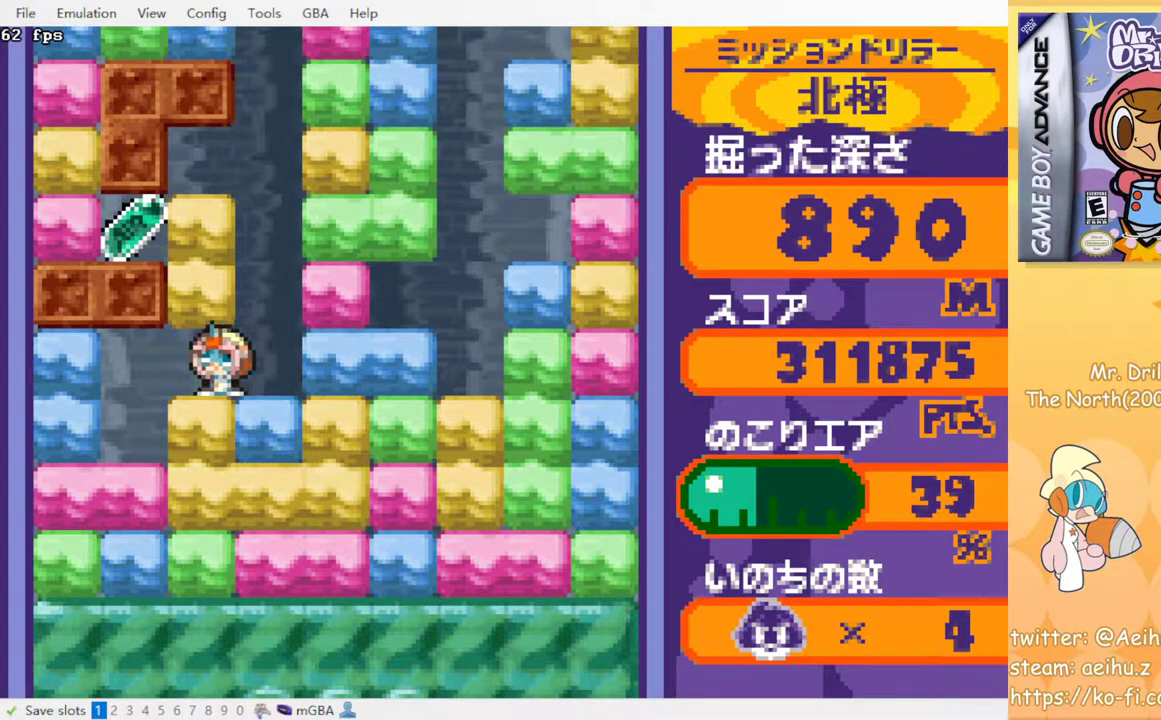
{"buttons": ["DPAD_LEFT"], "events": [[100, "CROSS", "up"], [100, "DPAD_UP", "up"], [100, "SQUARE", "up"], [133, "DPAD_LEFT", "down"]]}
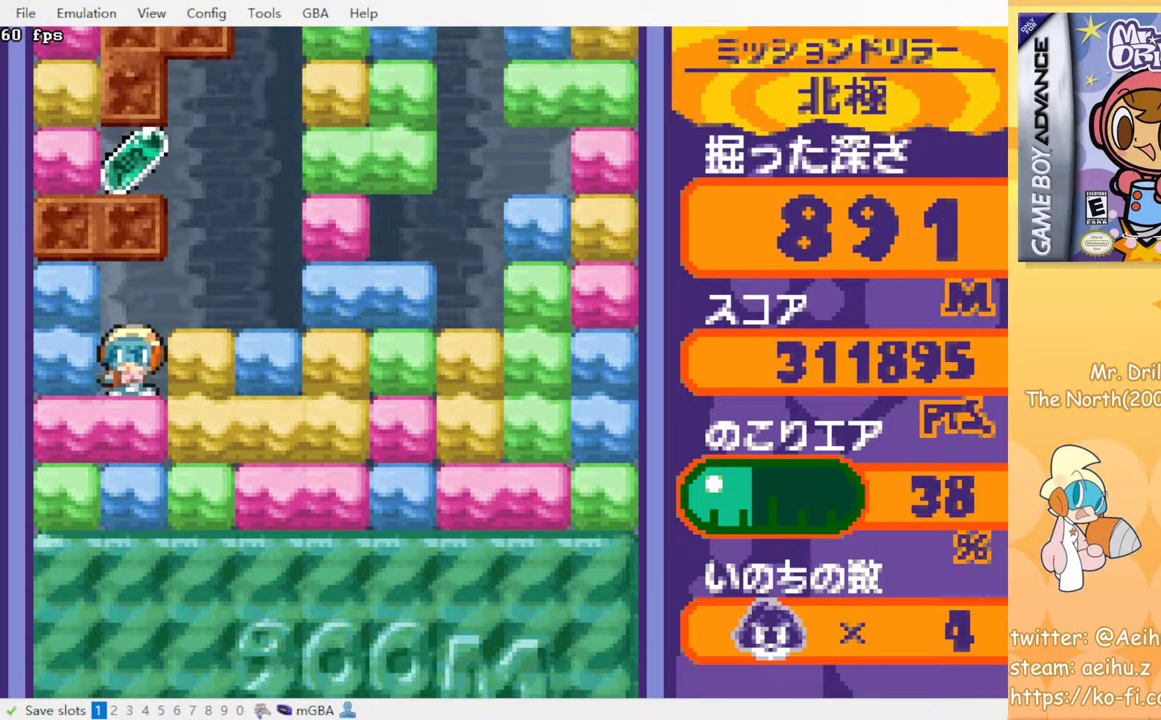
{"buttons": ["DPAD_RIGHT"], "events": [[17, "CROSS", "down"], [17, "SQUARE", "down"], [100, "DPAD_LEFT", "up"], [117, "CROSS", "up"], [117, "SQUARE", "up"], [133, "DPAD_RIGHT", "down"]]}
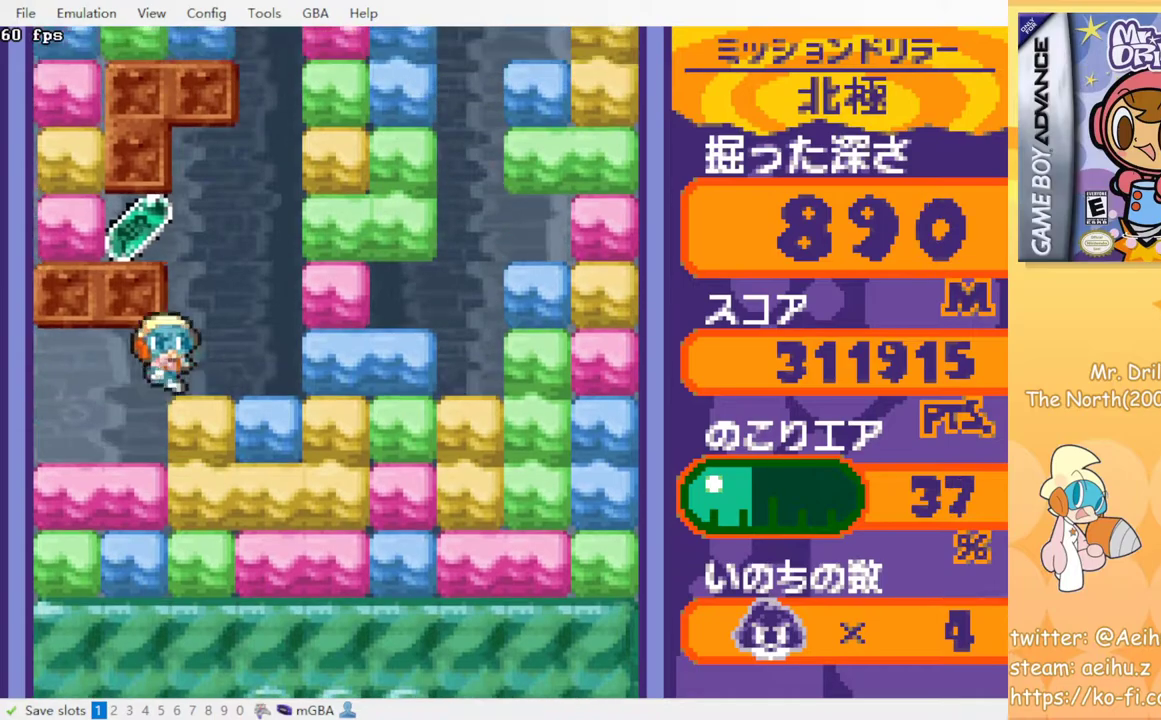
{"buttons": [], "events": [[200, "DPAD_RIGHT", "up"]]}
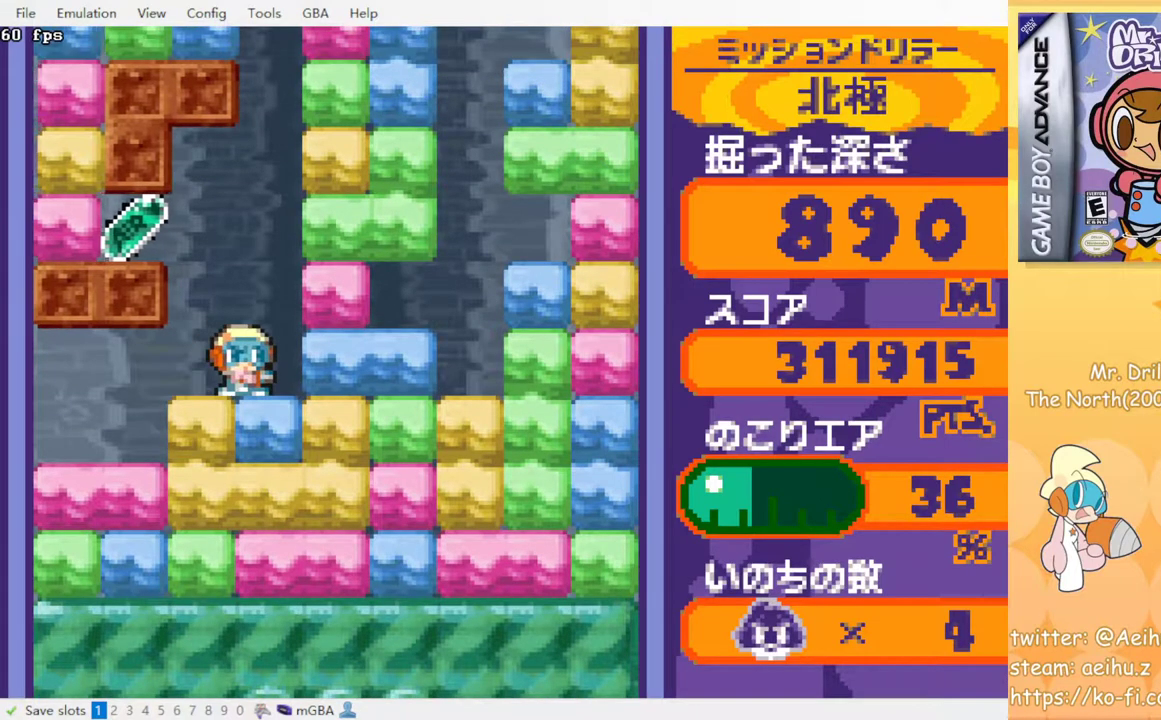
{"buttons": ["DPAD_LEFT"], "events": [[333, "DPAD_LEFT", "down"]]}
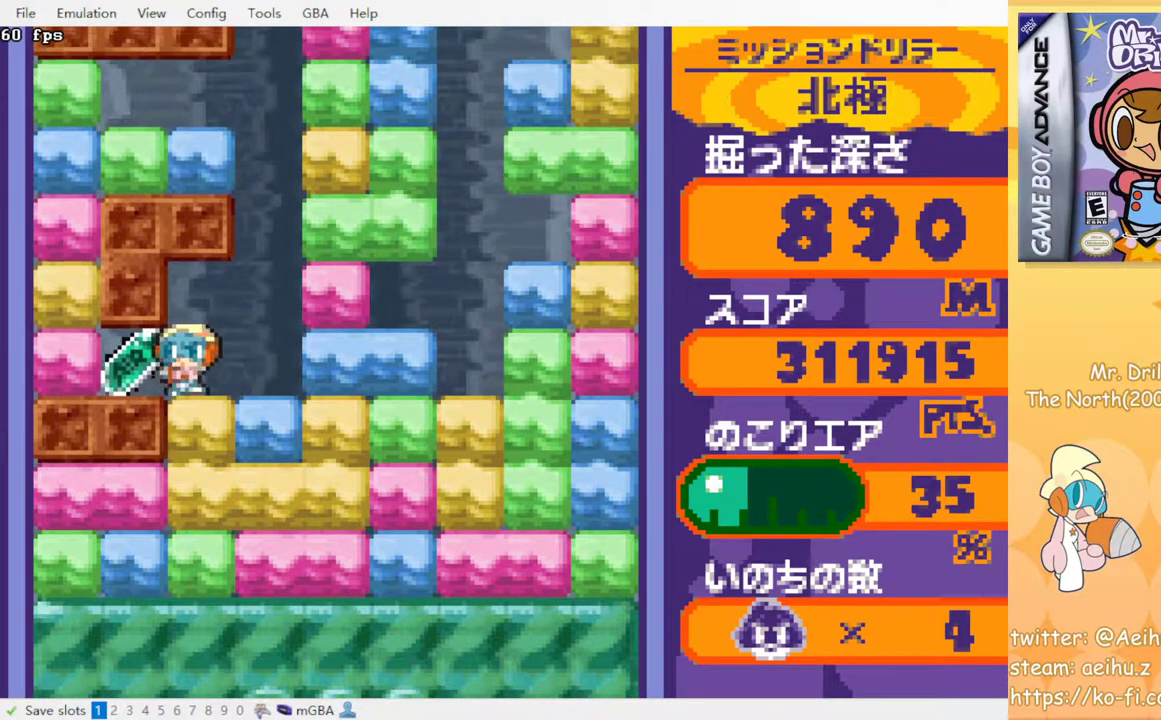
{"buttons": ["CROSS"], "events": [[100, "DPAD_LEFT", "up"], [150, "DPAD_RIGHT", "down"], [500, "CROSS", "down"], [500, "DPAD_RIGHT", "up"]]}
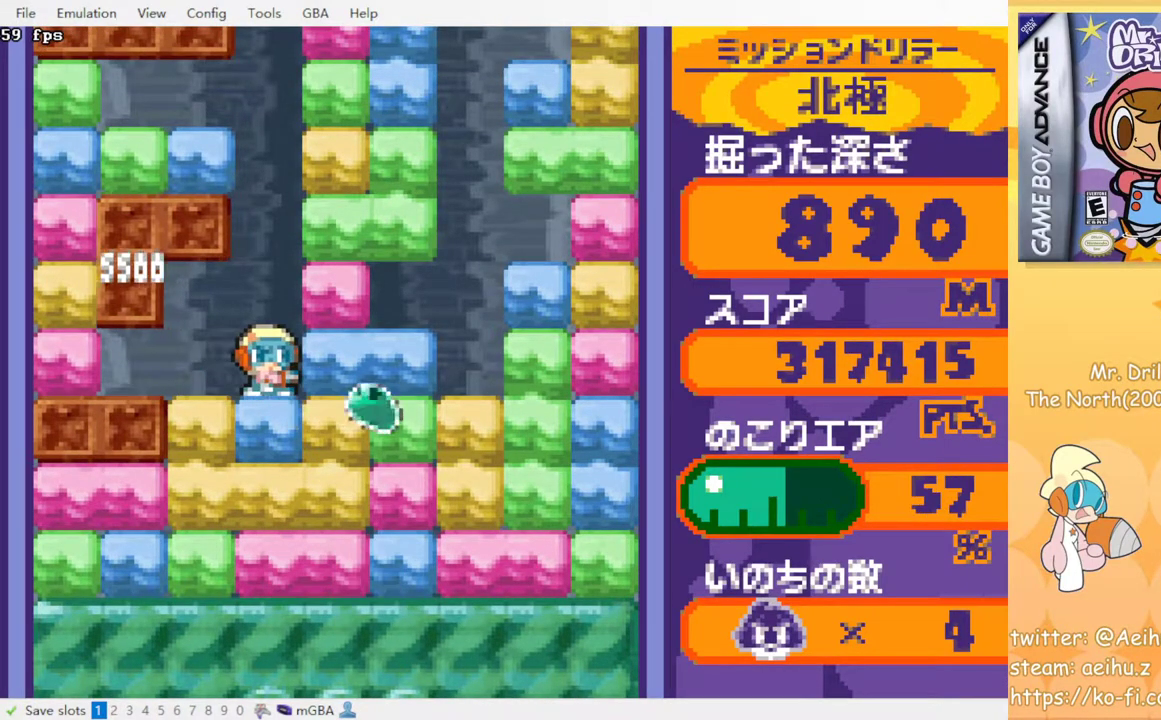
{"buttons": ["CROSS"], "events": [[33, "SQUARE", "down"], [117, "SQUARE", "up"], [133, "CROSS", "up"], [183, "CROSS", "down"], [200, "SQUARE", "down"], [267, "CROSS", "up"], [267, "SQUARE", "up"], [350, "CROSS", "down"], [367, "SQUARE", "down"], [433, "CROSS", "up"], [433, "SQUARE", "up"], [500, "CROSS", "down"]]}
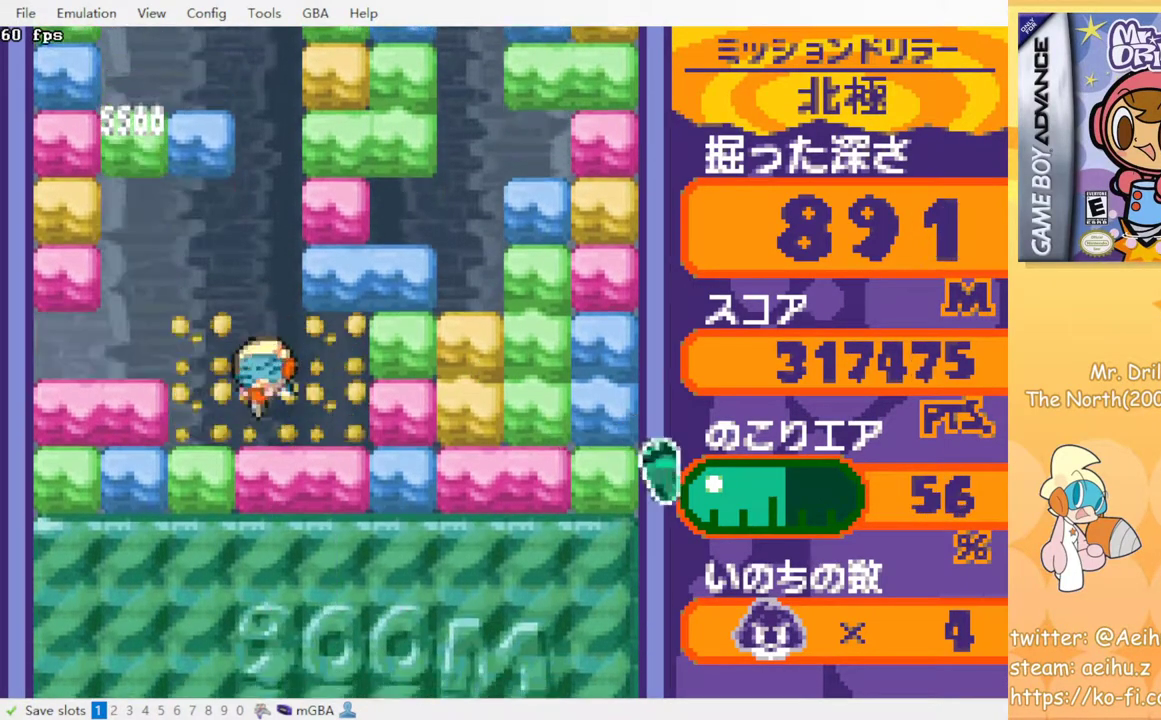
{"buttons": ["CROSS", "SQUARE"], "events": [[17, "SQUARE", "down"], [67, "CROSS", "up"], [67, "SQUARE", "up"], [133, "CROSS", "down"], [167, "SQUARE", "down"], [217, "CROSS", "up"], [217, "SQUARE", "up"], [283, "CROSS", "down"], [283, "SQUARE", "down"], [350, "SQUARE", "up"], [450, "SQUARE", "down"]]}
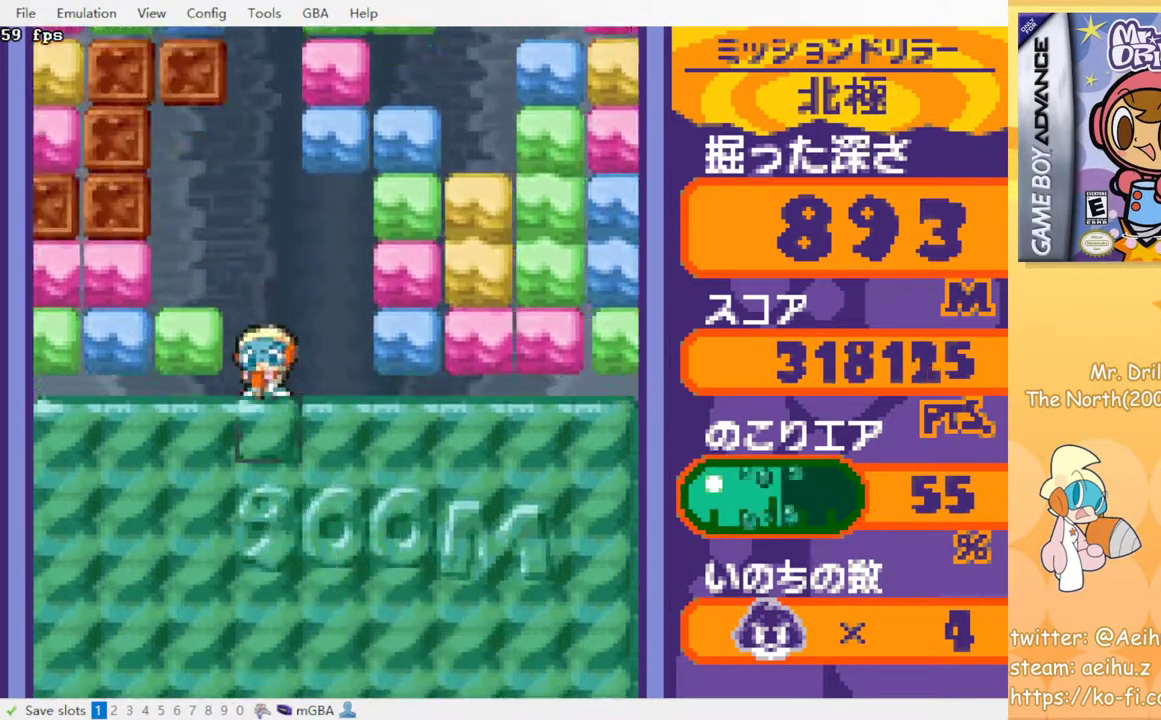
{"buttons": [], "events": [[17, "CROSS", "up"], [17, "SQUARE", "up"], [67, "CROSS", "down"], [67, "SQUARE", "down"], [150, "CROSS", "up"], [150, "SQUARE", "up"]]}
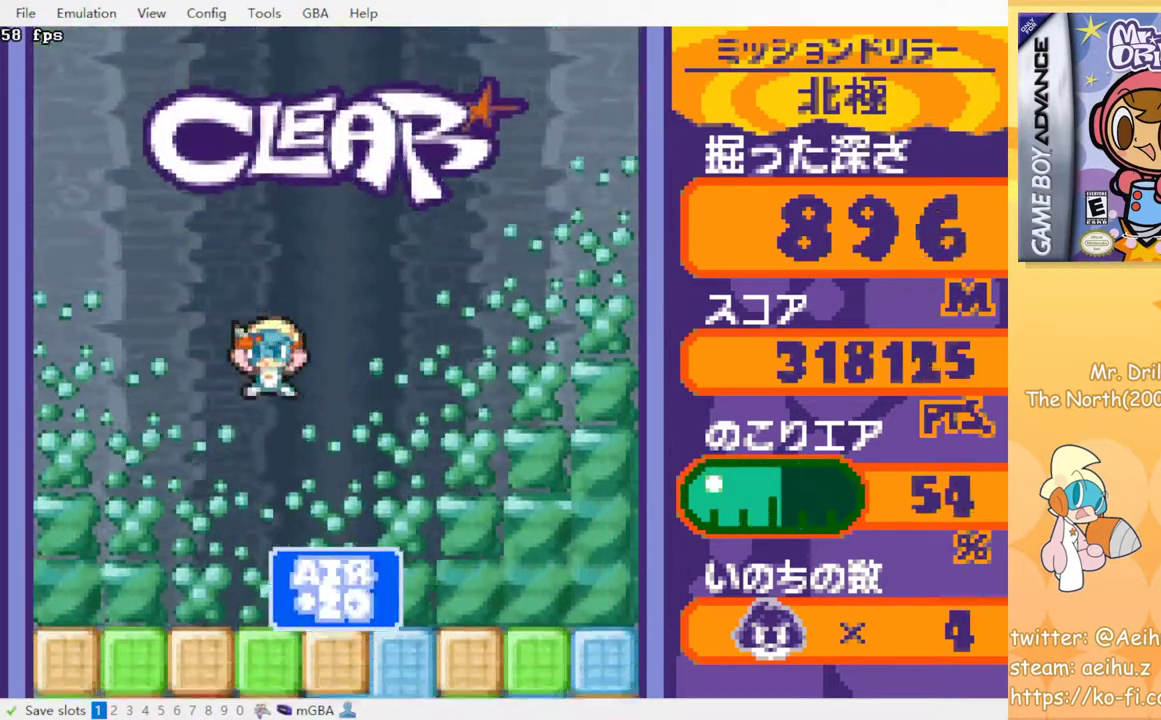
{"buttons": ["DPAD_RIGHT"], "events": [[367, "DPAD_RIGHT", "down"]]}
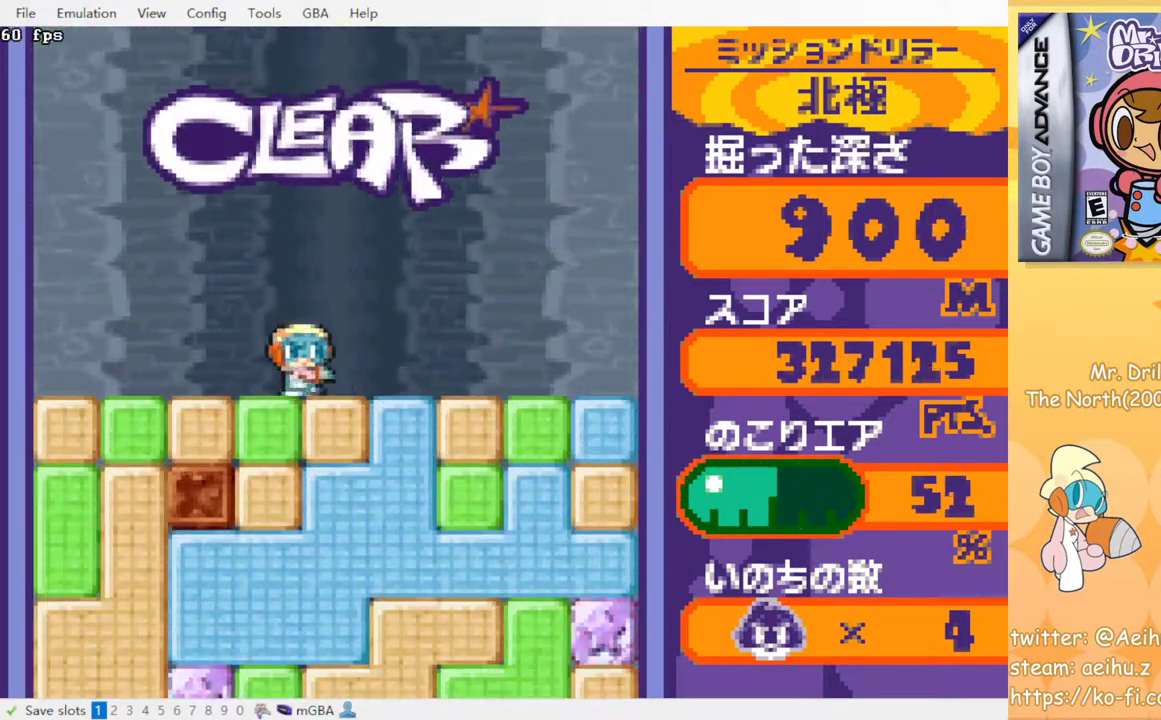
{"buttons": [], "events": [[167, "DPAD_RIGHT", "up"], [183, "CROSS", "down"], [200, "SQUARE", "down"], [283, "SQUARE", "up"], [300, "CROSS", "up"], [383, "CROSS", "down"], [383, "SQUARE", "down"], [483, "CROSS", "up"], [483, "SQUARE", "up"]]}
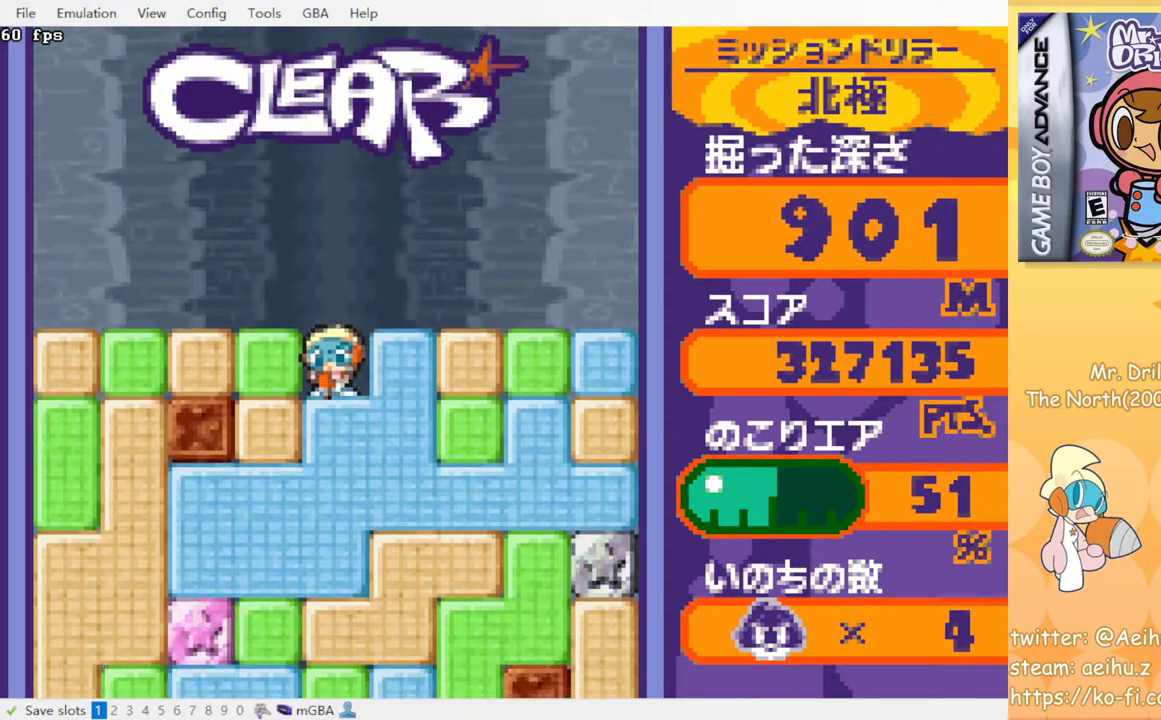
{"buttons": [], "events": [[50, "CROSS", "down"], [50, "SQUARE", "down"], [100, "SQUARE", "up"], [117, "CROSS", "up"], [200, "CROSS", "down"], [217, "SQUARE", "down"], [267, "SQUARE", "up"], [300, "CROSS", "up"], [367, "CROSS", "down"], [383, "SQUARE", "down"], [433, "SQUARE", "up"], [450, "CROSS", "up"]]}
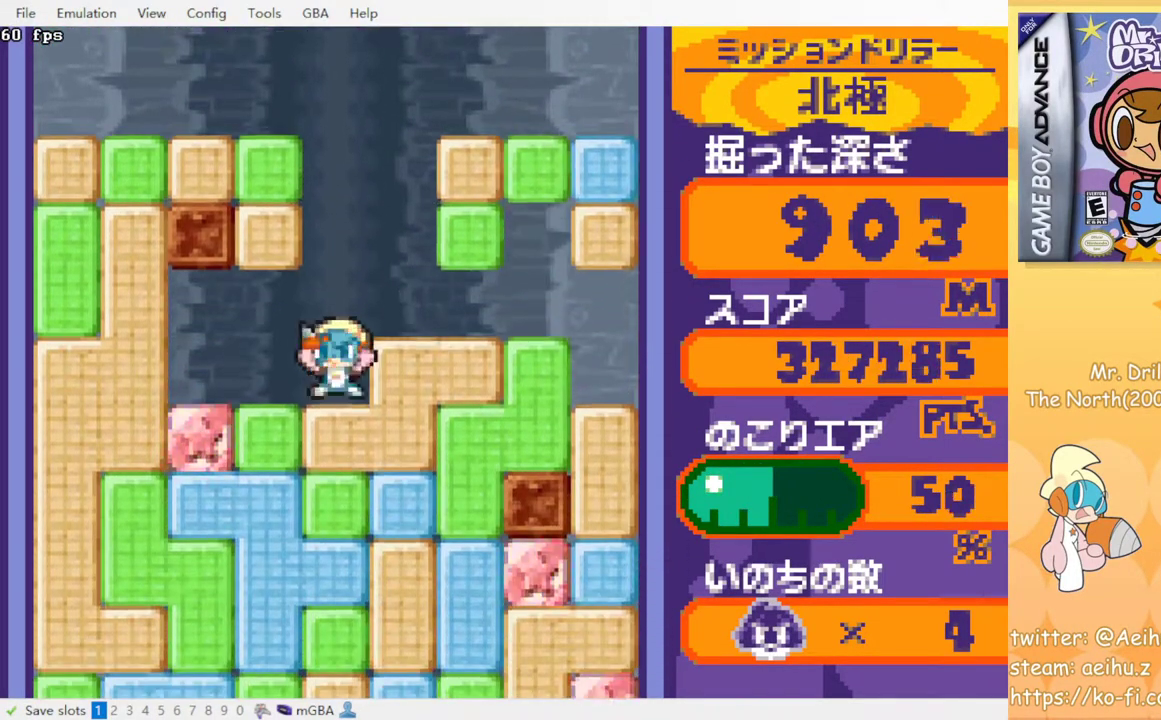
{"buttons": ["CROSS", "SQUARE"], "events": [[17, "CROSS", "down"], [50, "SQUARE", "down"], [100, "SQUARE", "up"], [117, "CROSS", "up"], [183, "CROSS", "down"], [250, "CROSS", "up"], [317, "CROSS", "down"], [350, "SQUARE", "down"], [400, "CROSS", "up"], [400, "SQUARE", "up"], [467, "CROSS", "down"], [500, "SQUARE", "down"]]}
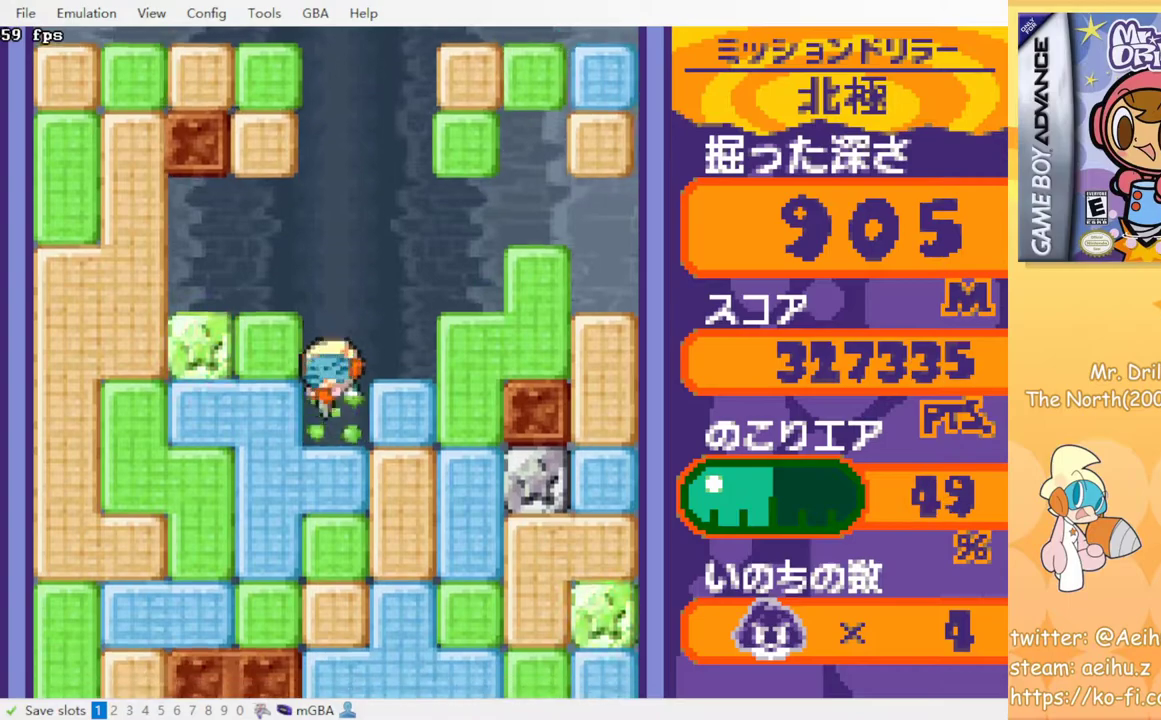
{"buttons": [], "events": [[50, "SQUARE", "up"], [67, "CROSS", "up"], [133, "CROSS", "down"], [133, "SQUARE", "down"], [200, "SQUARE", "up"], [217, "CROSS", "up"], [283, "CROSS", "down"], [283, "SQUARE", "down"], [350, "SQUARE", "up"], [367, "CROSS", "up"], [433, "CROSS", "down"], [433, "SQUARE", "down"], [483, "CROSS", "up"], [483, "SQUARE", "up"]]}
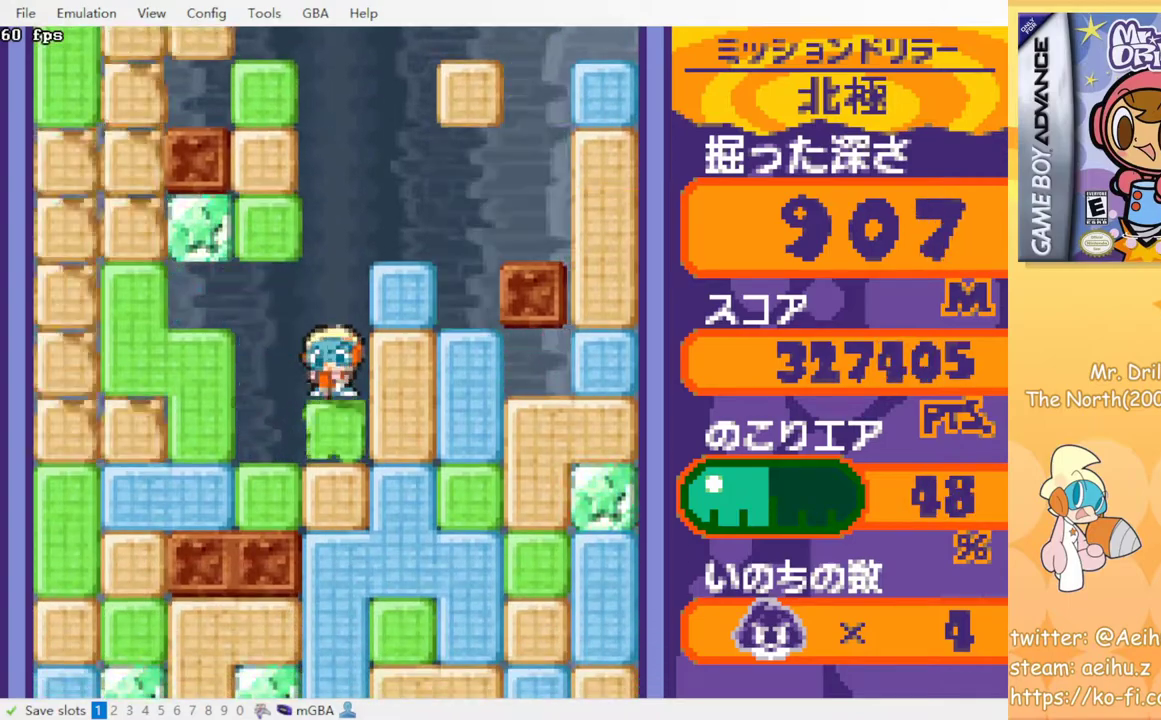
{"buttons": [], "events": [[83, "CROSS", "down"], [150, "CROSS", "up"], [233, "CROSS", "down"], [233, "SQUARE", "down"], [283, "CROSS", "up"], [283, "SQUARE", "up"], [350, "CROSS", "down"], [383, "SQUARE", "down"], [433, "SQUARE", "up"], [450, "CROSS", "up"]]}
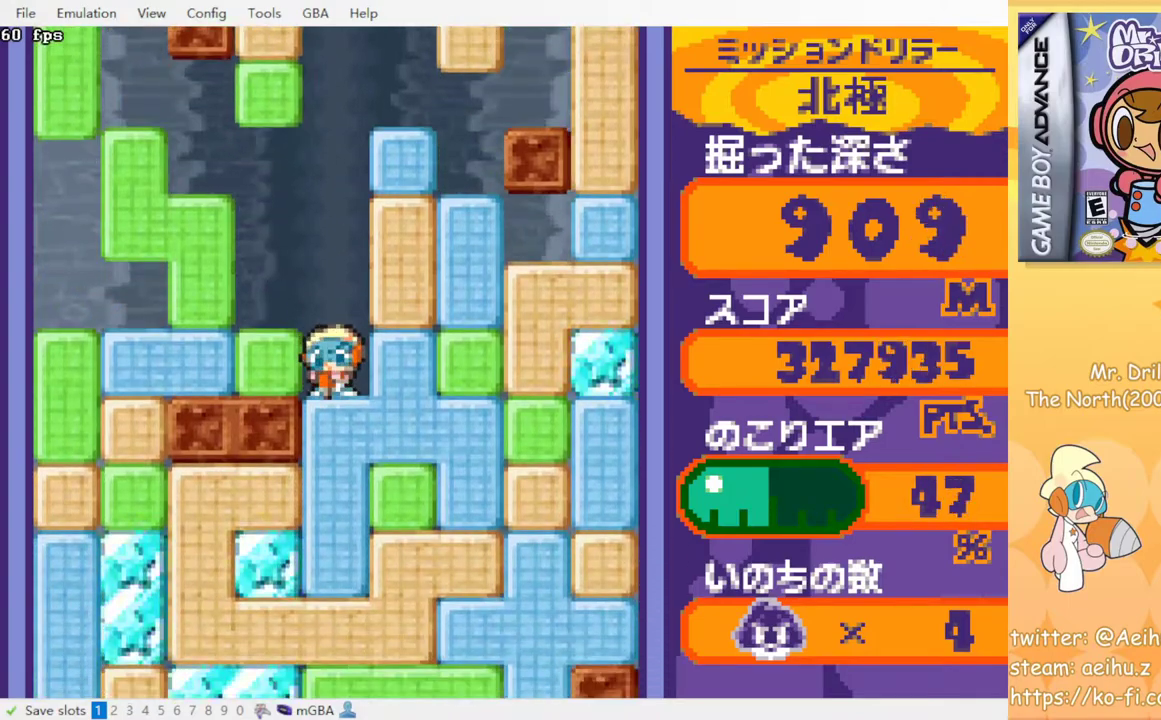
{"buttons": ["CROSS", "SQUARE"], "events": [[17, "CROSS", "down"], [17, "SQUARE", "down"], [83, "CROSS", "up"], [83, "SQUARE", "up"], [150, "CROSS", "down"], [167, "SQUARE", "down"], [233, "SQUARE", "up"], [250, "CROSS", "up"], [300, "CROSS", "down"], [300, "SQUARE", "down"], [400, "CROSS", "up"], [400, "SQUARE", "up"], [500, "CROSS", "down"], [500, "SQUARE", "down"]]}
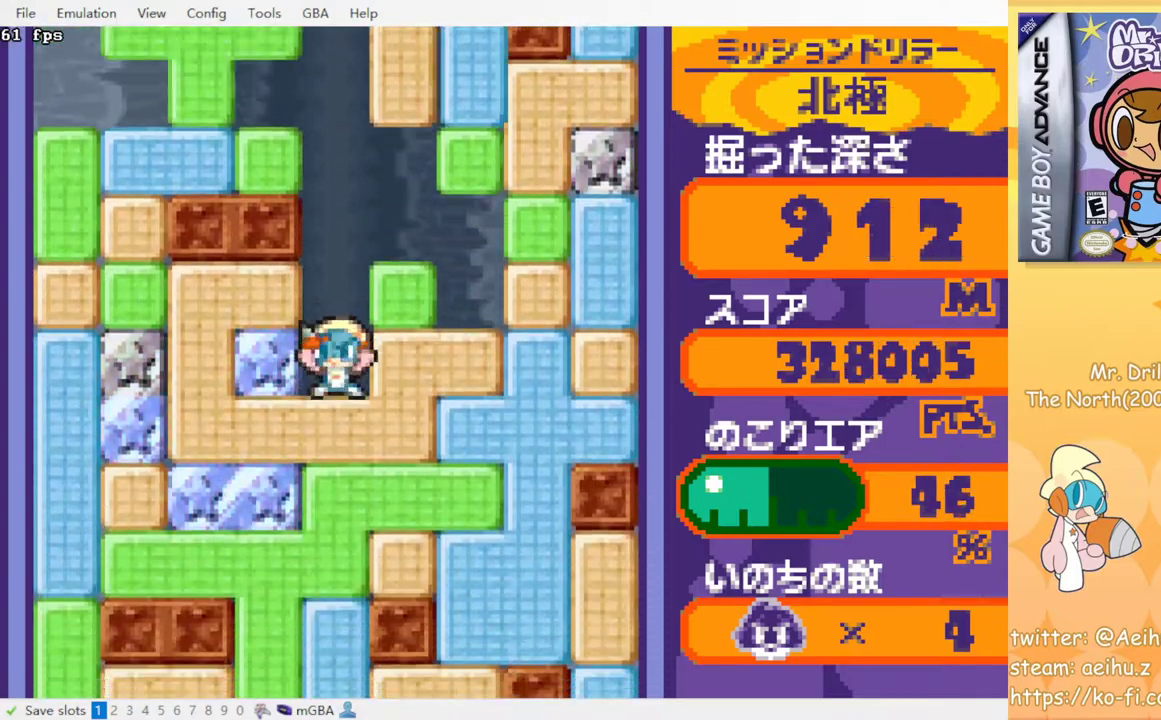
{"buttons": ["CROSS", "SQUARE"], "events": [[50, "SQUARE", "up"], [67, "CROSS", "up"], [150, "CROSS", "down"], [150, "SQUARE", "down"], [200, "SQUARE", "up"], [233, "CROSS", "up"], [283, "CROSS", "down"], [283, "SQUARE", "down"], [350, "SQUARE", "up"], [383, "CROSS", "up"], [450, "CROSS", "down"], [450, "SQUARE", "down"]]}
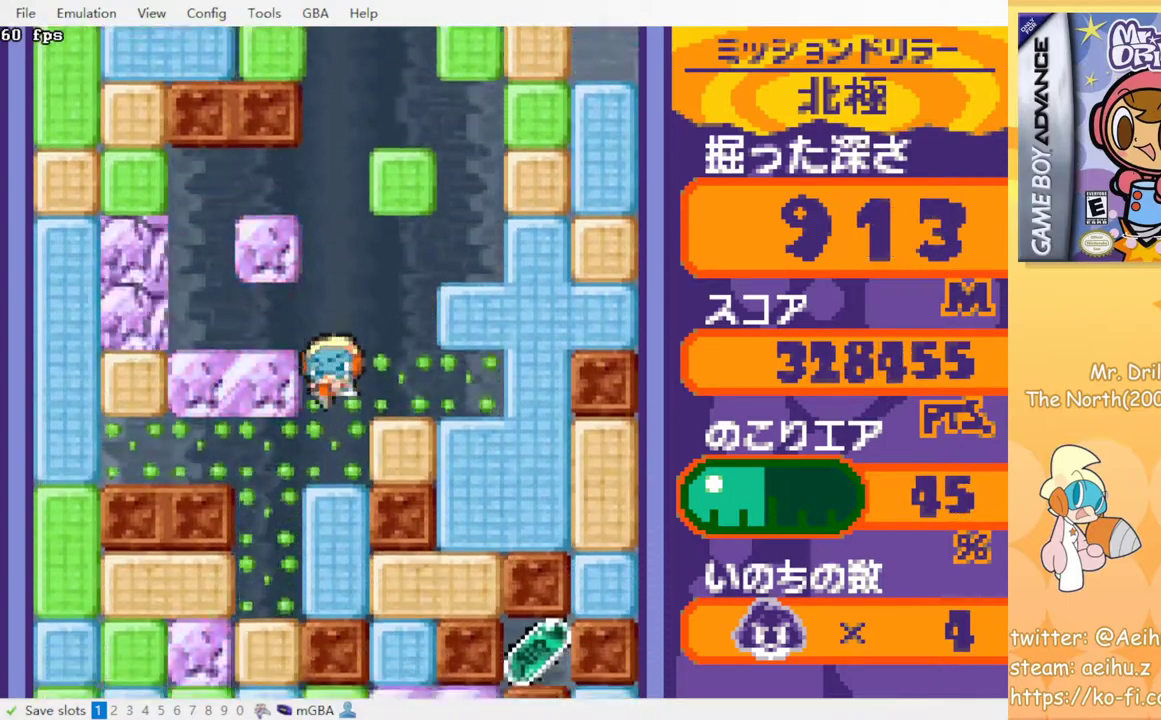
{"buttons": [], "events": [[33, "CROSS", "up"], [33, "SQUARE", "up"], [100, "CROSS", "down"], [100, "SQUARE", "down"], [183, "CROSS", "up"], [183, "SQUARE", "up"], [283, "CROSS", "down"], [283, "SQUARE", "down"], [367, "SQUARE", "up"], [383, "CROSS", "up"]]}
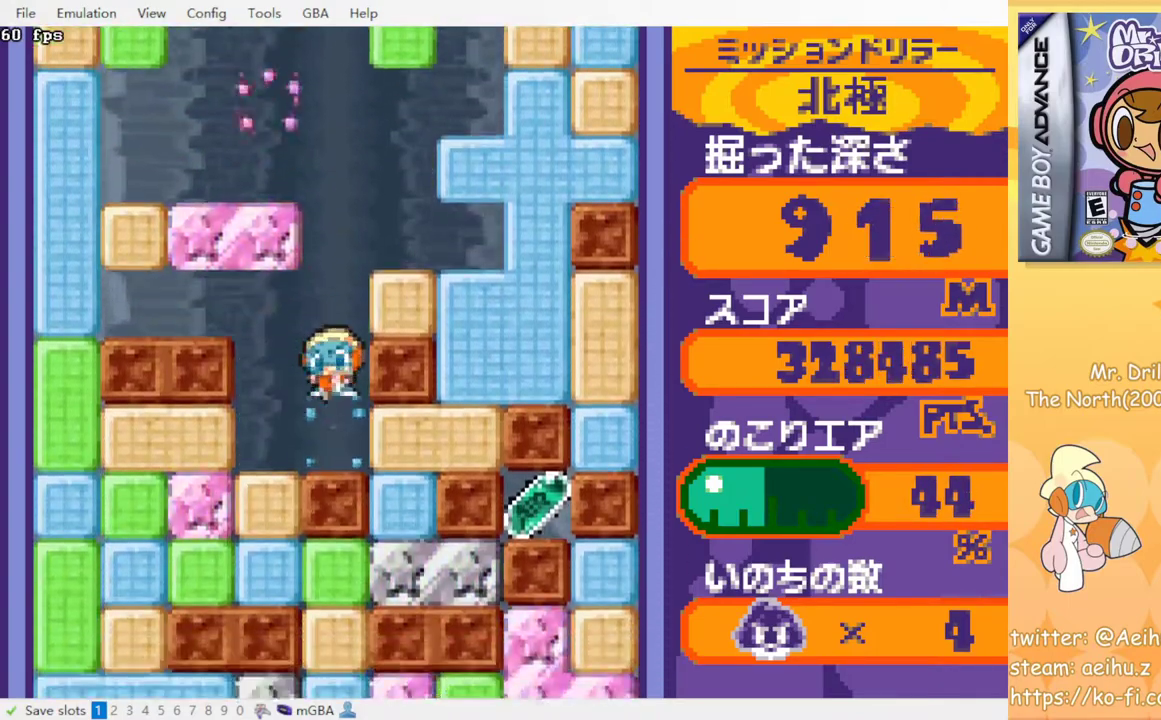
{"buttons": ["DPAD_RIGHT"], "events": [[233, "DPAD_RIGHT", "down"], [267, "CROSS", "down"], [283, "SQUARE", "down"], [400, "CROSS", "up"], [400, "SQUARE", "up"]]}
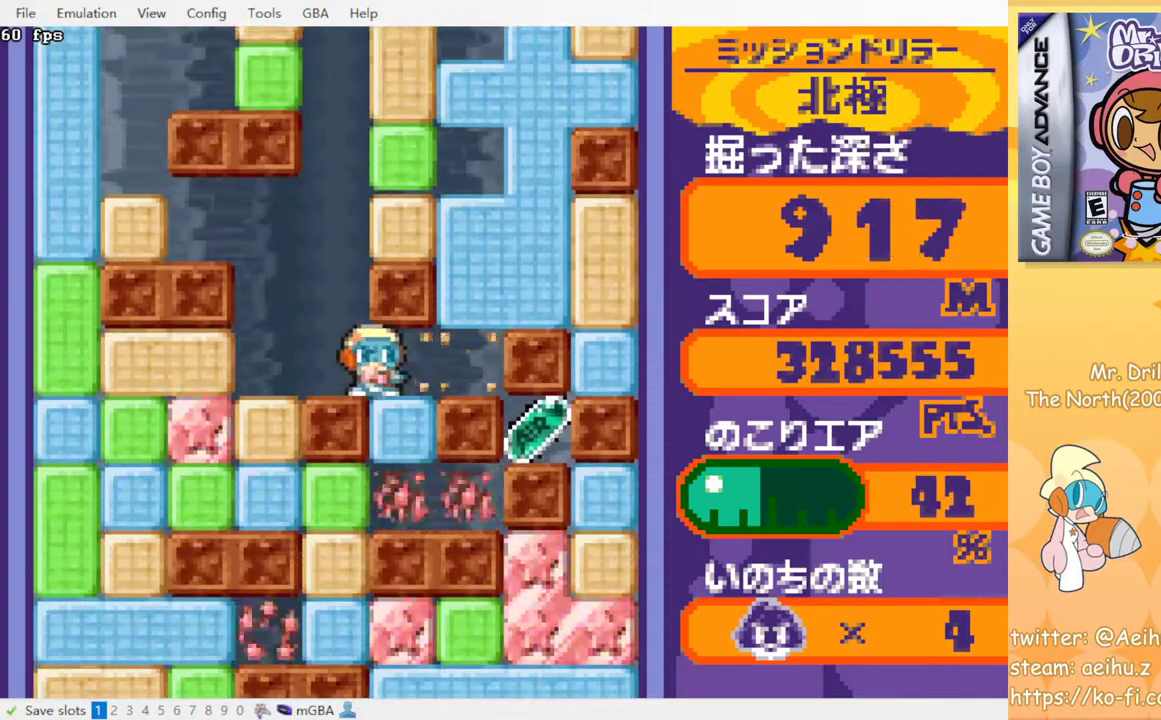
{"buttons": ["DPAD_LEFT"], "events": [[33, "DPAD_RIGHT", "up"], [100, "CROSS", "down"], [100, "SQUARE", "down"], [200, "CROSS", "up"], [200, "SQUARE", "up"], [500, "DPAD_LEFT", "down"]]}
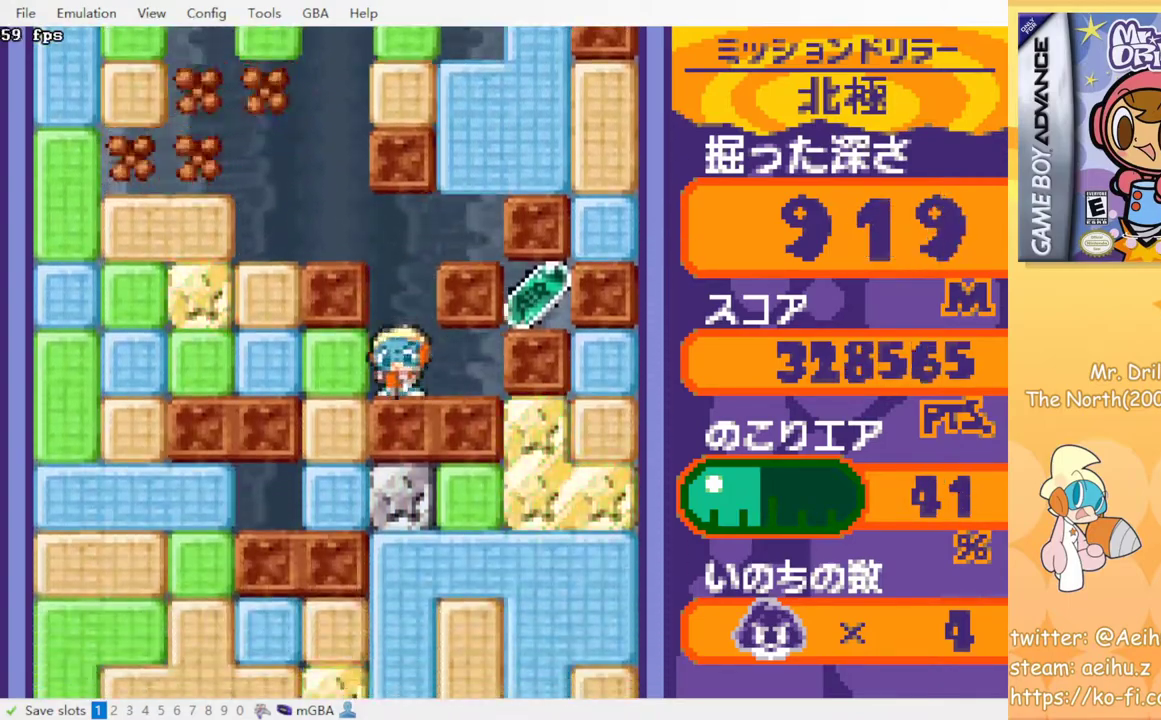
{"buttons": [], "events": [[33, "CROSS", "down"], [67, "SQUARE", "down"], [167, "CROSS", "up"], [167, "SQUARE", "up"], [283, "DPAD_LEFT", "up"], [383, "CROSS", "down"], [383, "SQUARE", "down"], [500, "CROSS", "up"], [500, "SQUARE", "up"]]}
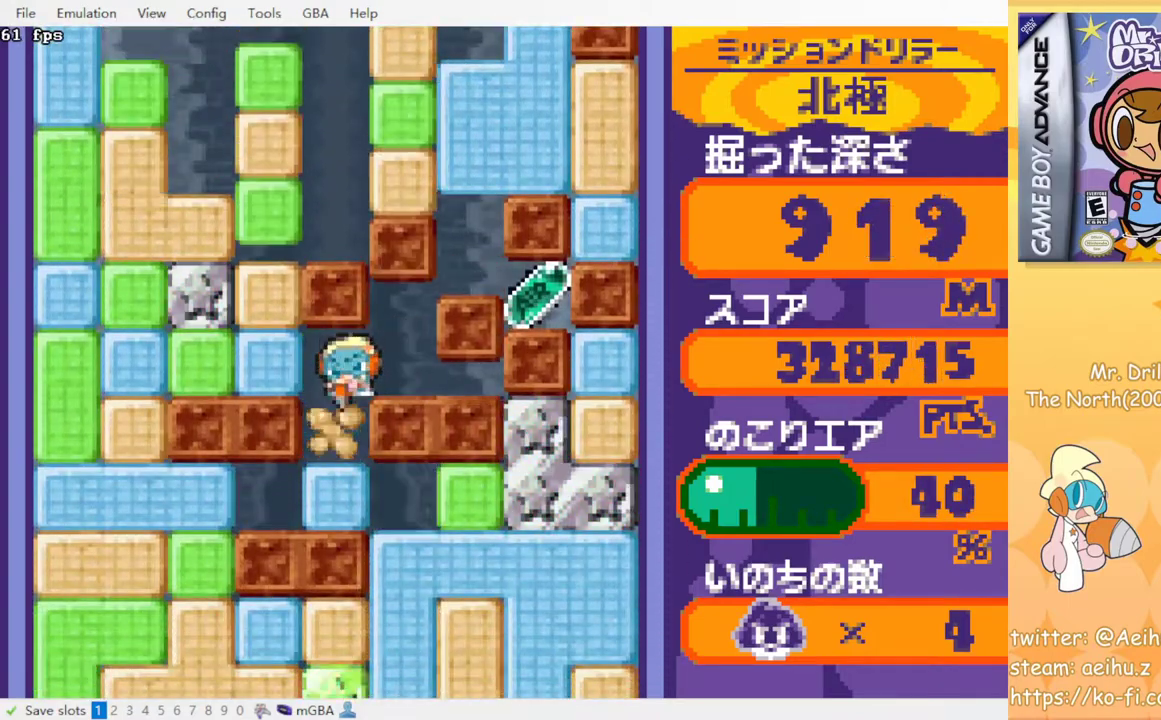
{"buttons": [], "events": []}
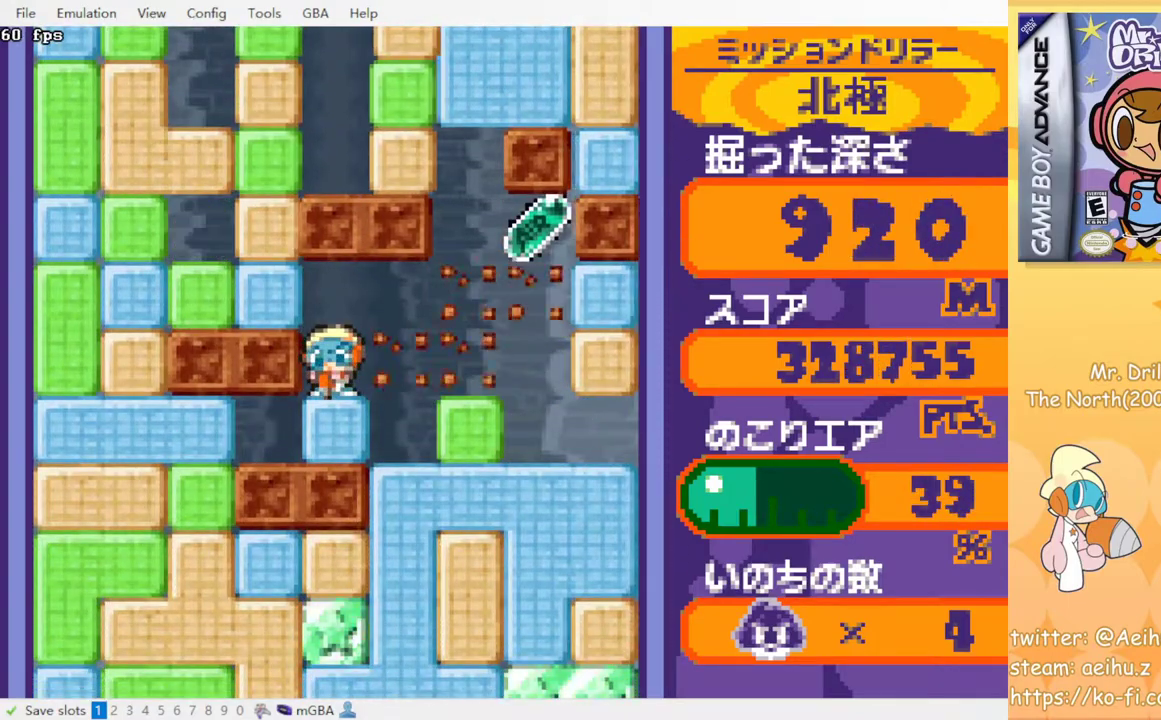
{"buttons": [], "events": [[250, "CROSS", "down"], [250, "SQUARE", "down"], [300, "DPAD_RIGHT", "down"], [317, "DPAD_RIGHT", "up"], [350, "SQUARE", "up"], [367, "CROSS", "up"], [400, "CROSS", "down"], [400, "SQUARE", "down"], [467, "SQUARE", "up"], [483, "CROSS", "up"]]}
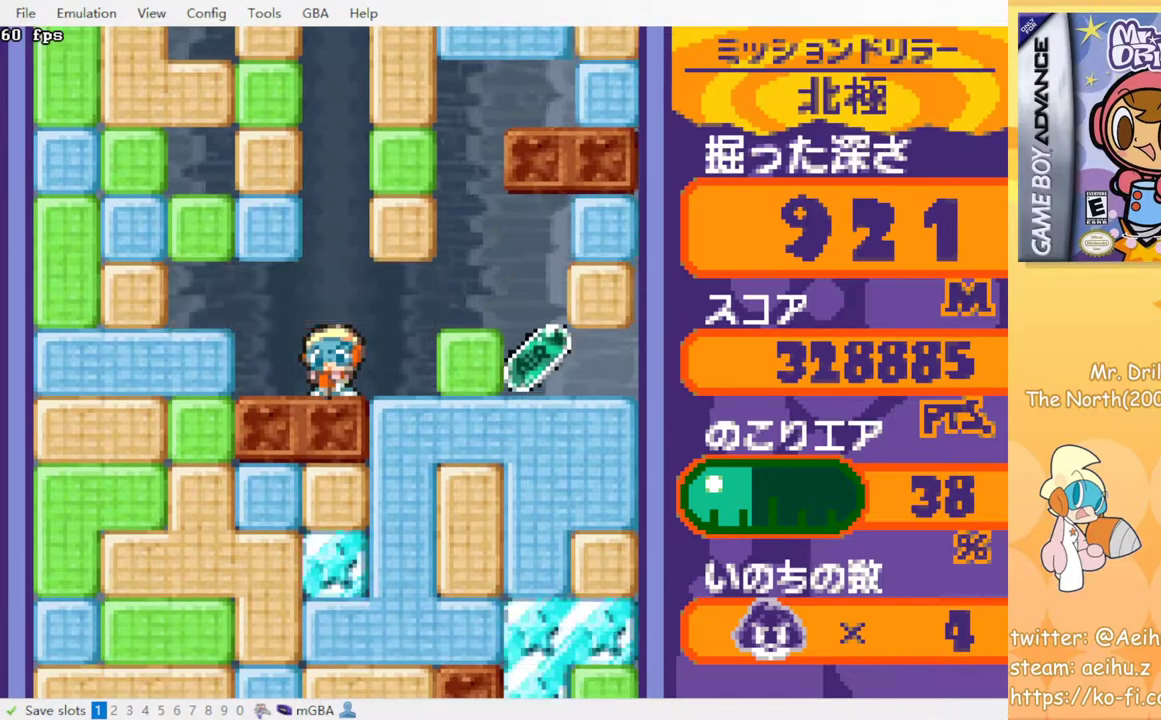
{"buttons": [], "events": [[17, "CROSS", "down"], [17, "SQUARE", "down"], [100, "CROSS", "up"], [100, "SQUARE", "up"]]}
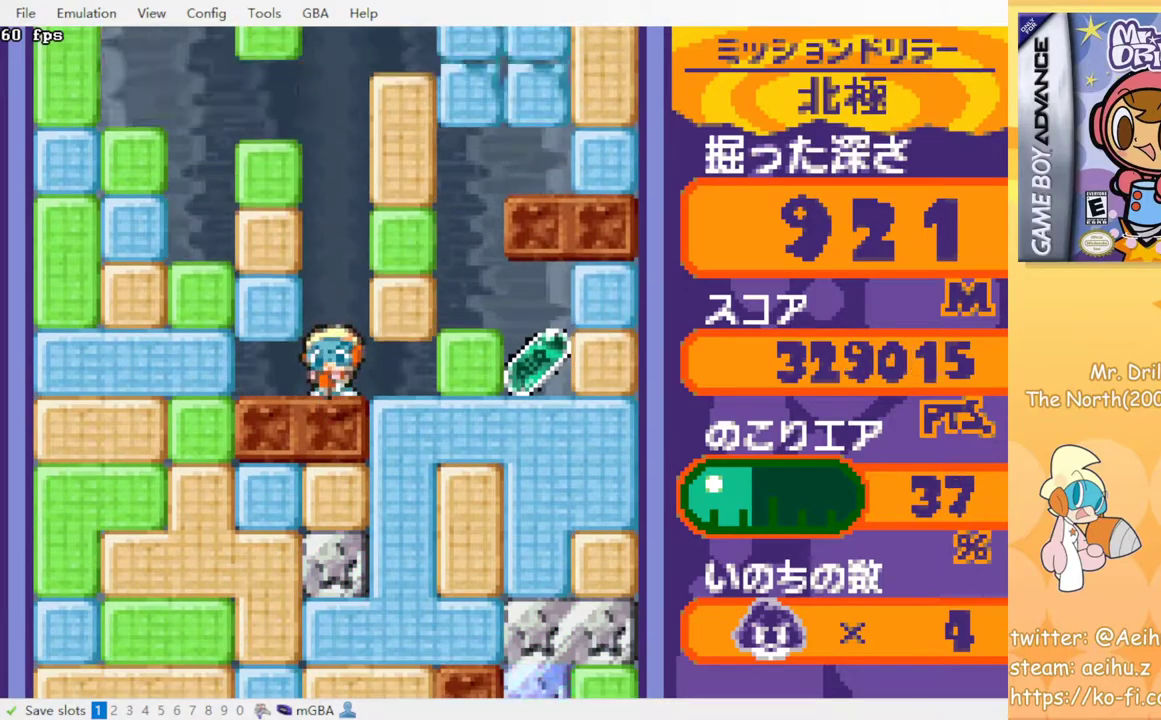
{"buttons": ["CROSS", "SQUARE", "DPAD_RIGHT"], "events": [[383, "DPAD_RIGHT", "down"], [450, "CROSS", "down"], [450, "SQUARE", "down"]]}
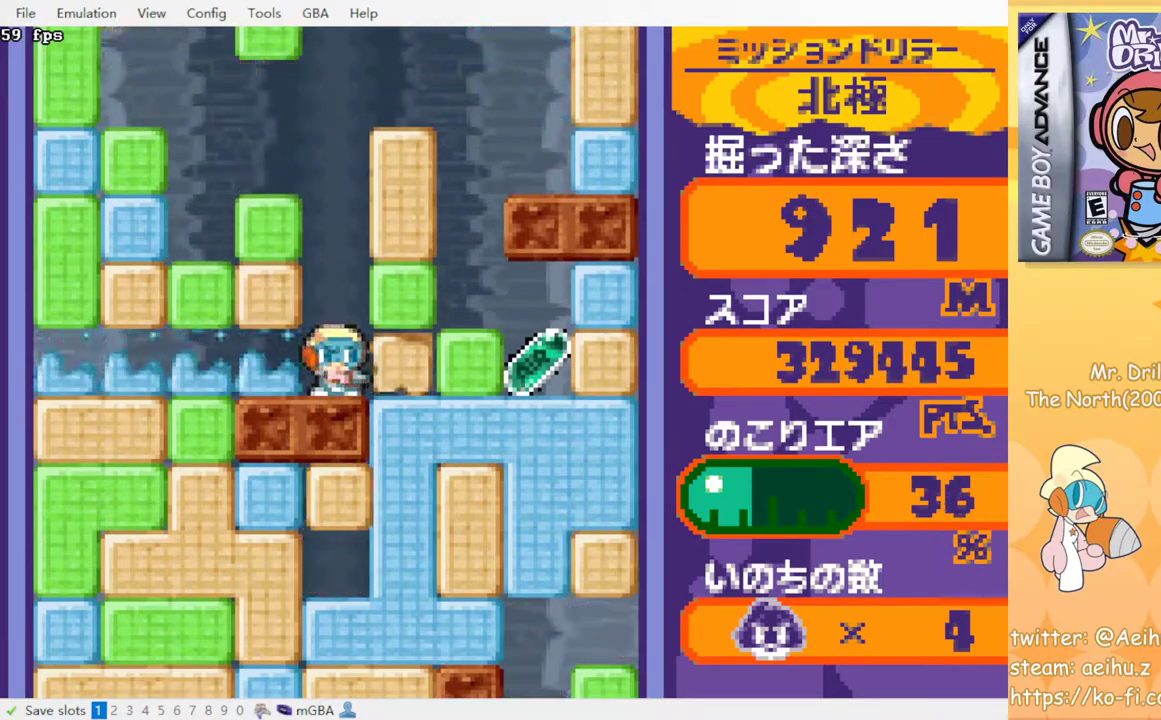
{"buttons": ["DPAD_RIGHT"], "events": [[50, "CROSS", "up"], [50, "SQUARE", "up"], [83, "DPAD_RIGHT", "up"], [133, "DPAD_RIGHT", "down"], [300, "CROSS", "down"], [300, "DPAD_RIGHT", "up"], [300, "DPAD_UP", "down"], [317, "SQUARE", "down"], [417, "CROSS", "up"], [417, "DPAD_RIGHT", "down"], [417, "DPAD_UP", "up"], [417, "SQUARE", "up"]]}
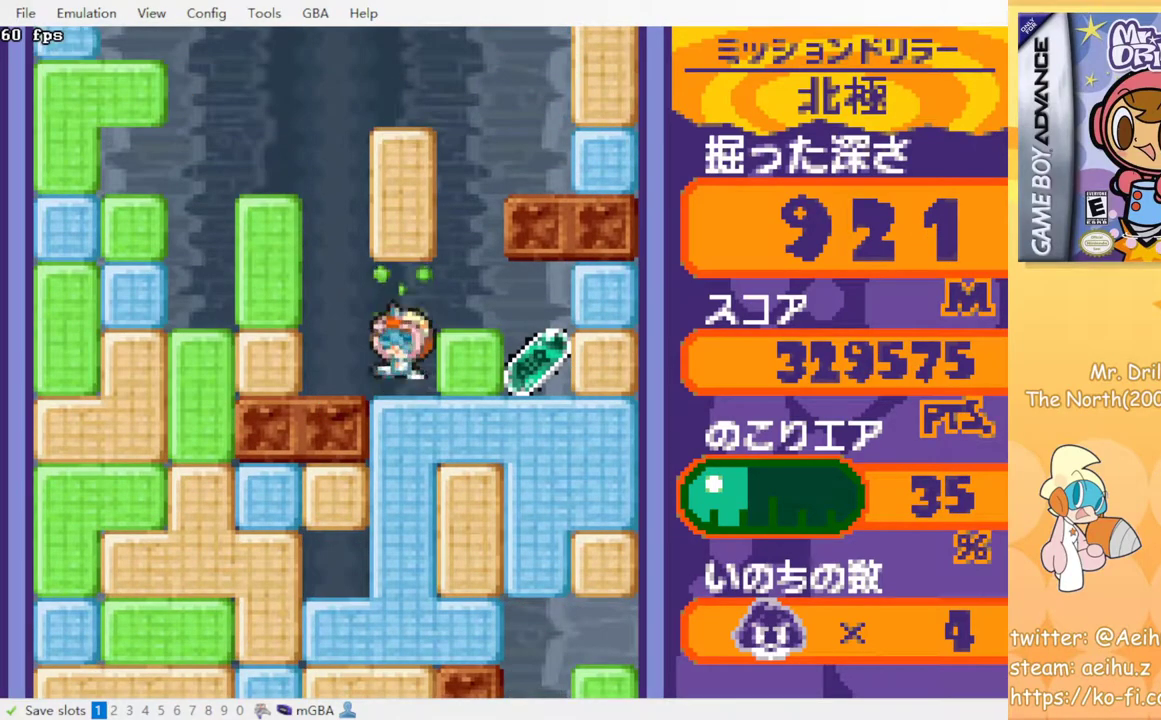
{"buttons": ["DPAD_RIGHT"], "events": []}
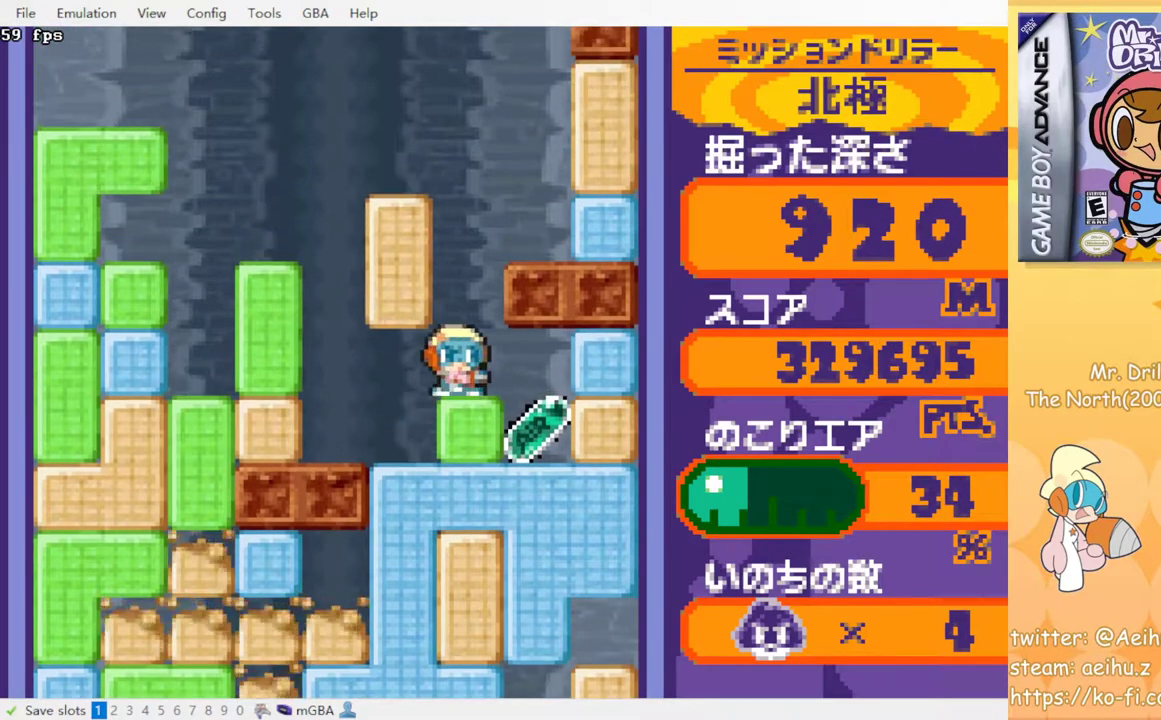
{"buttons": ["DPAD_LEFT"], "events": [[217, "DPAD_RIGHT", "up"], [367, "DPAD_LEFT", "down"]]}
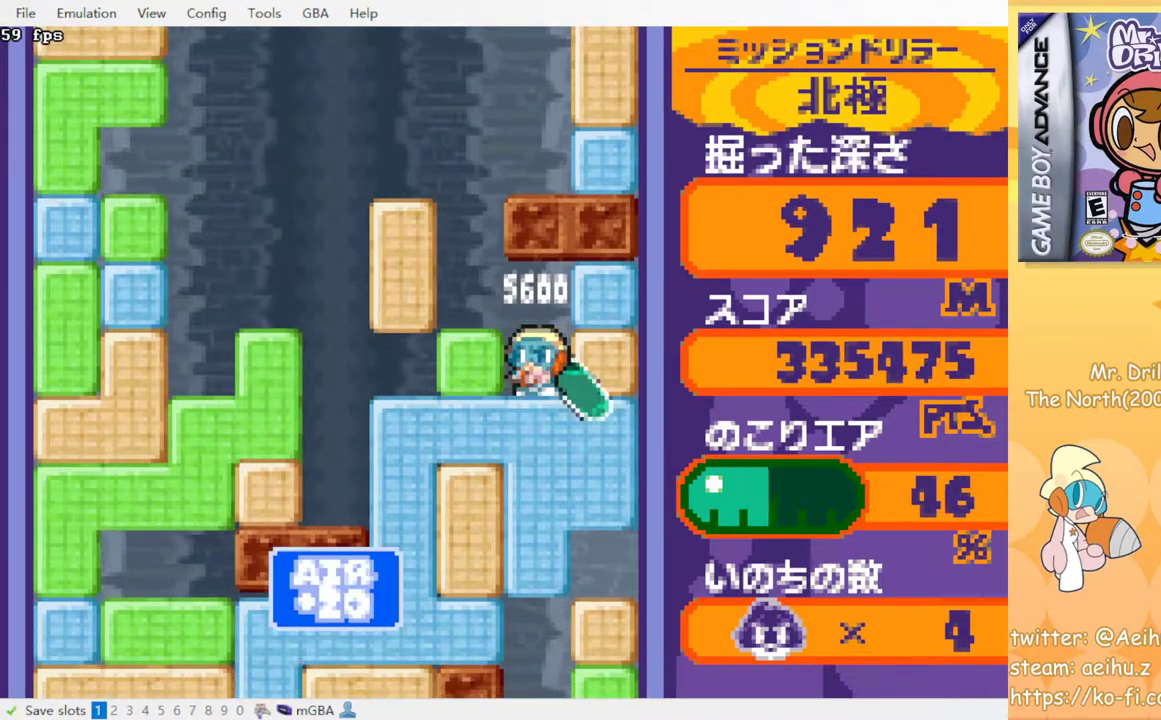
{"buttons": ["CROSS", "SQUARE", "DPAD_LEFT"], "events": [[33, "CROSS", "down"], [33, "SQUARE", "down"], [133, "CROSS", "up"], [133, "SQUARE", "up"], [367, "CROSS", "down"], [383, "SQUARE", "down"]]}